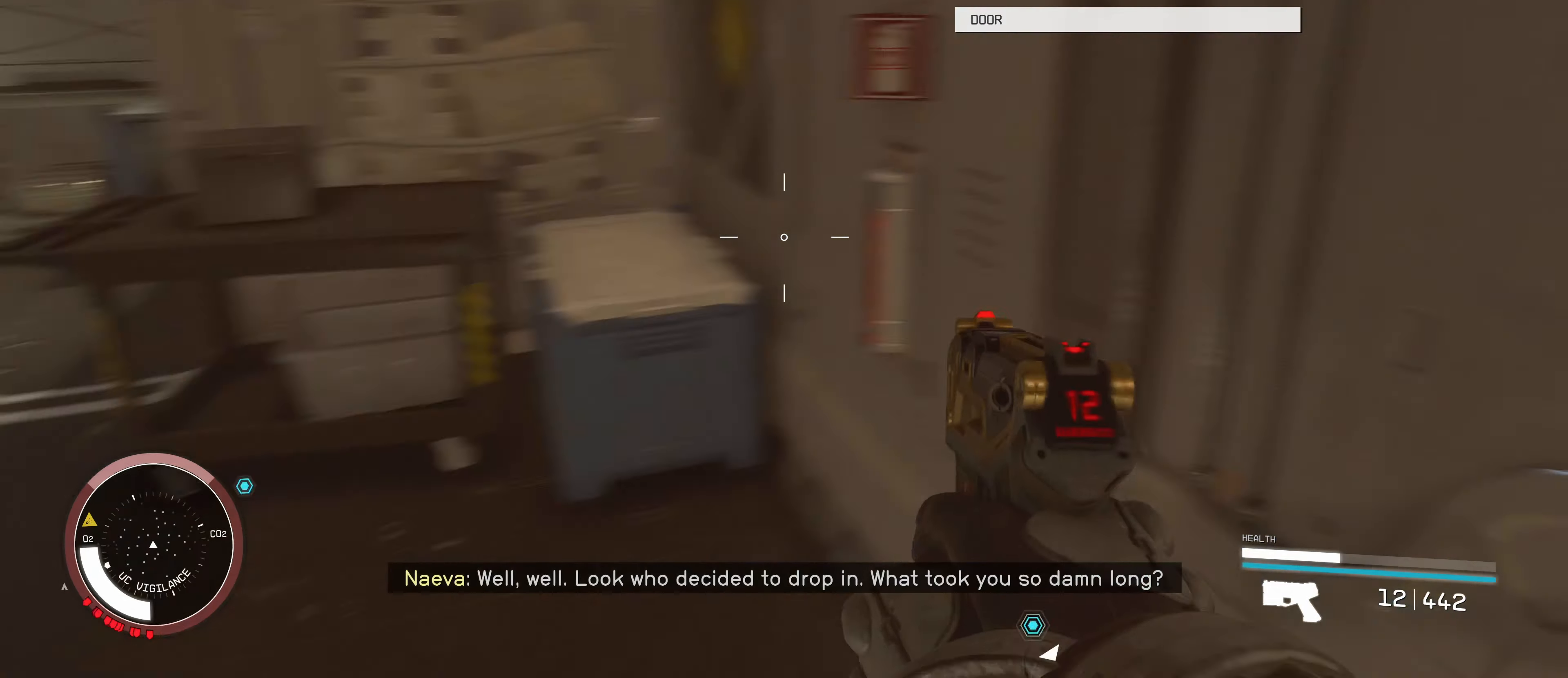
Gameplay with keyboard and mouse; each line is a JSON object with the keys and mouse buttons held at the frame after it. "events" lists presses ("down") and releases ("up") of "1", "2", "3", "4", "5", "a", "alt", "c", "caps_lock", "ctrl", "d", "e", "f", "g", "q", "r", "s", "shift", "space", "t", "tab", "v", "w", "x", "z", "mouse_left", "mouse_wheel" and "mouse_right" between this image and that frame as [ms after this image, input, new state], when the widget could be followed in between. "mouse_left", "mouse_wheel", "mouse_right" = the "left", "wheel", "right" buttons of the "mouse" list. No other keys are recorded. "wheel" means that the mouse wheel is clicked or scrolled. Not read: mouse_move.
{"keys": ["w"], "mouse": [], "events": [[34, "a", "down"], [184, "s", "up"], [400, "w", "down"], [484, "a", "up"]]}
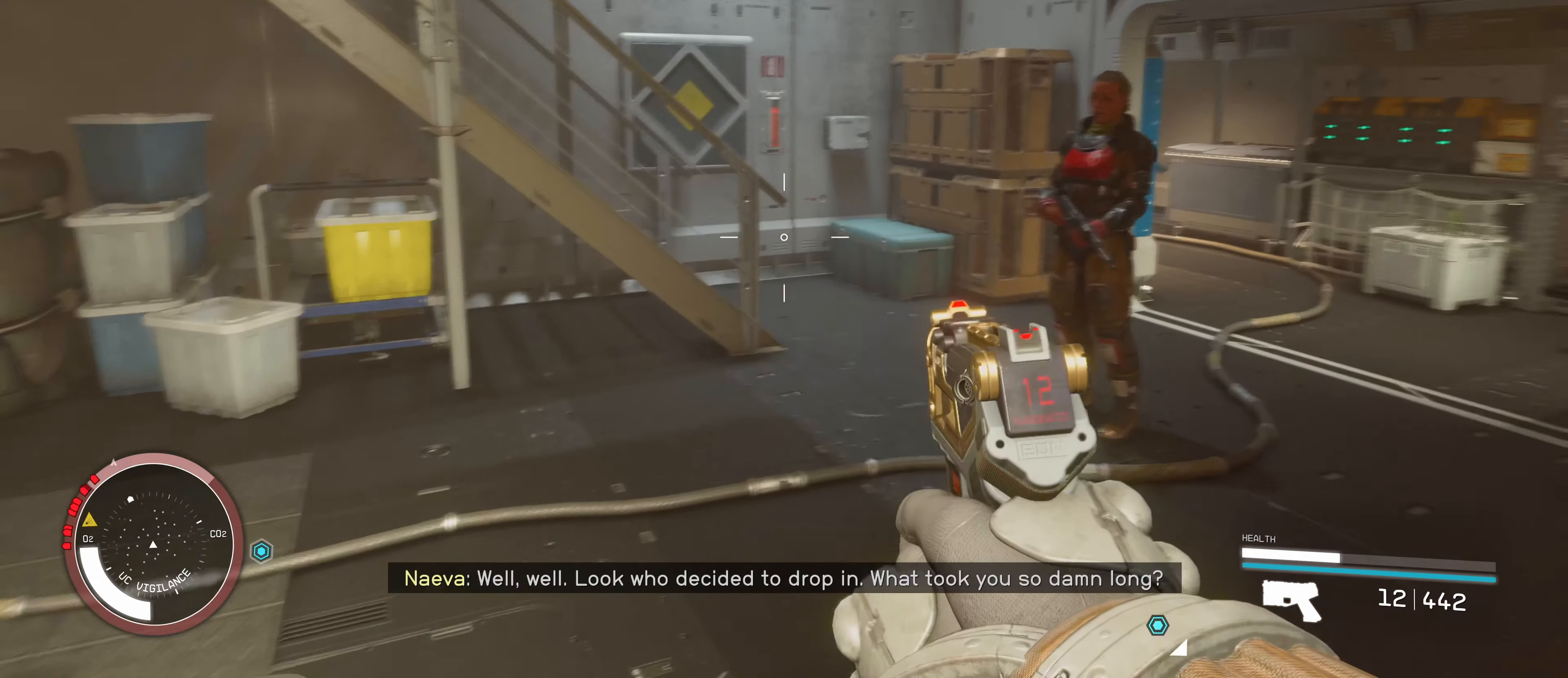
{"keys": [], "mouse": [], "events": [[350, "w", "up"]]}
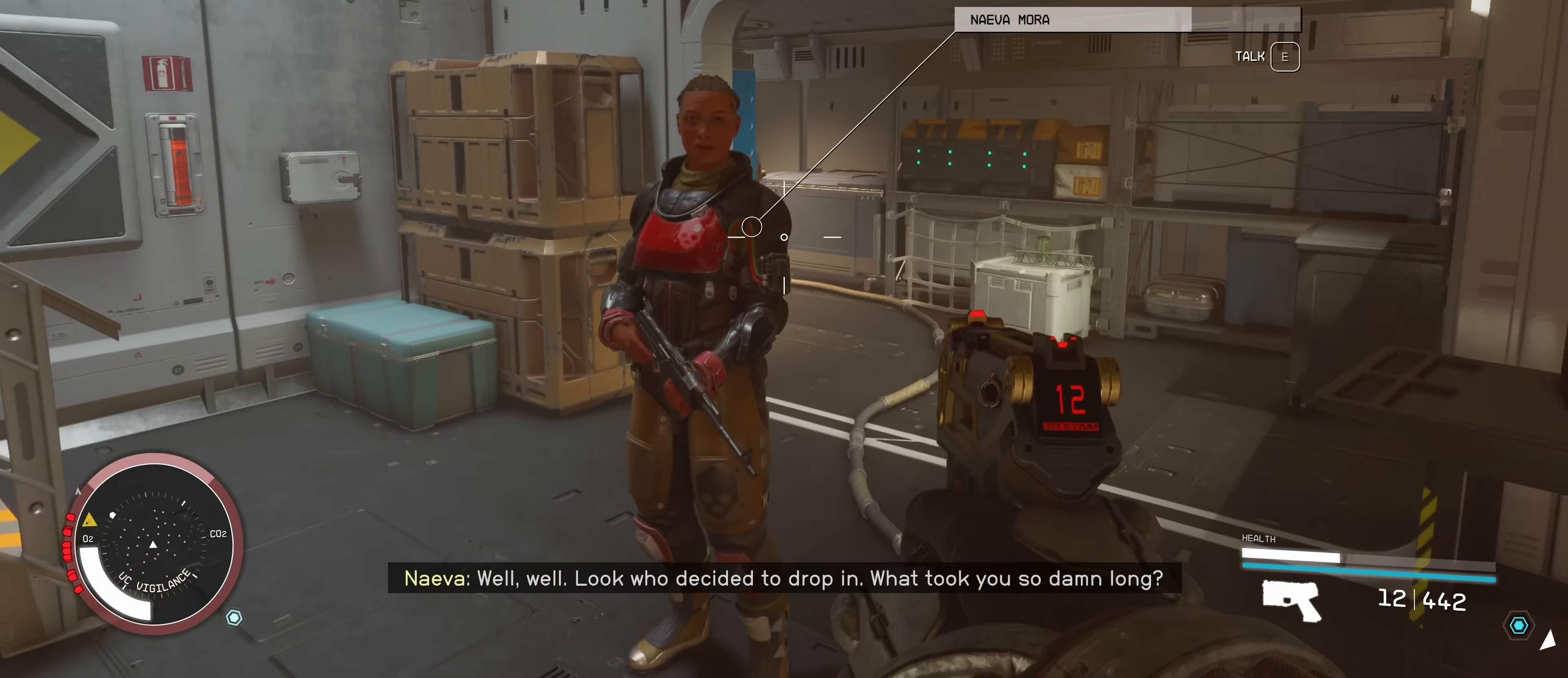
{"keys": [], "mouse": [], "events": []}
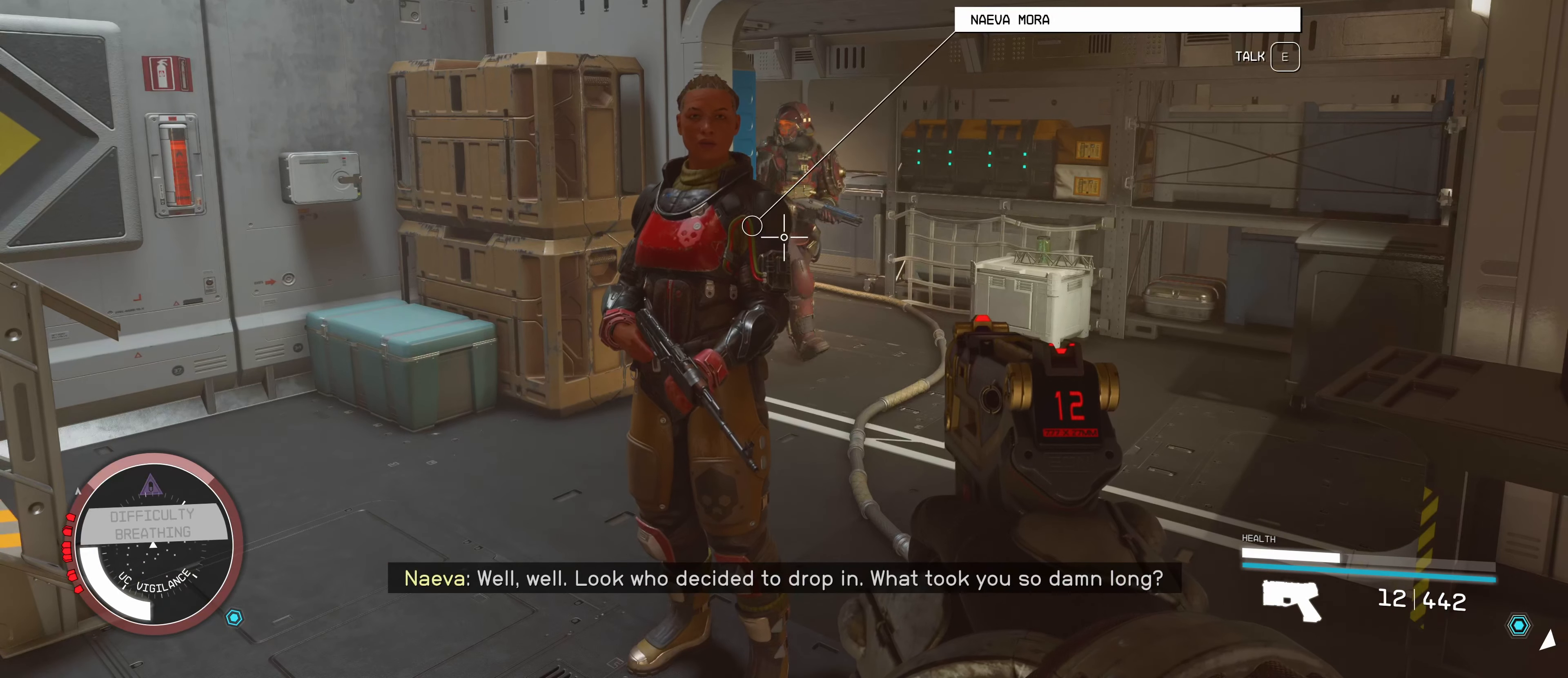
{"keys": [], "mouse": [], "events": []}
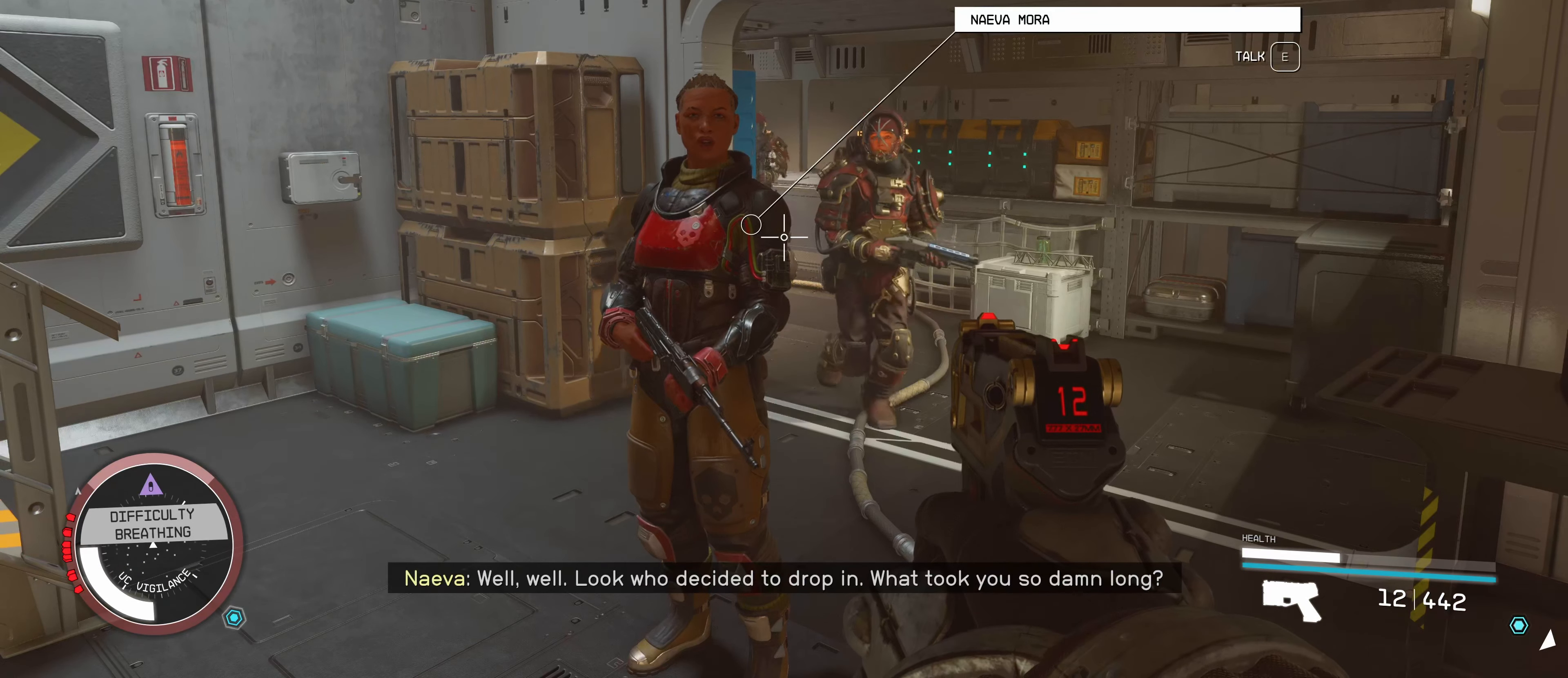
{"keys": [], "mouse": [], "events": [[284, "w", "down"], [317, "a", "down"], [500, "a", "up"], [500, "w", "up"]]}
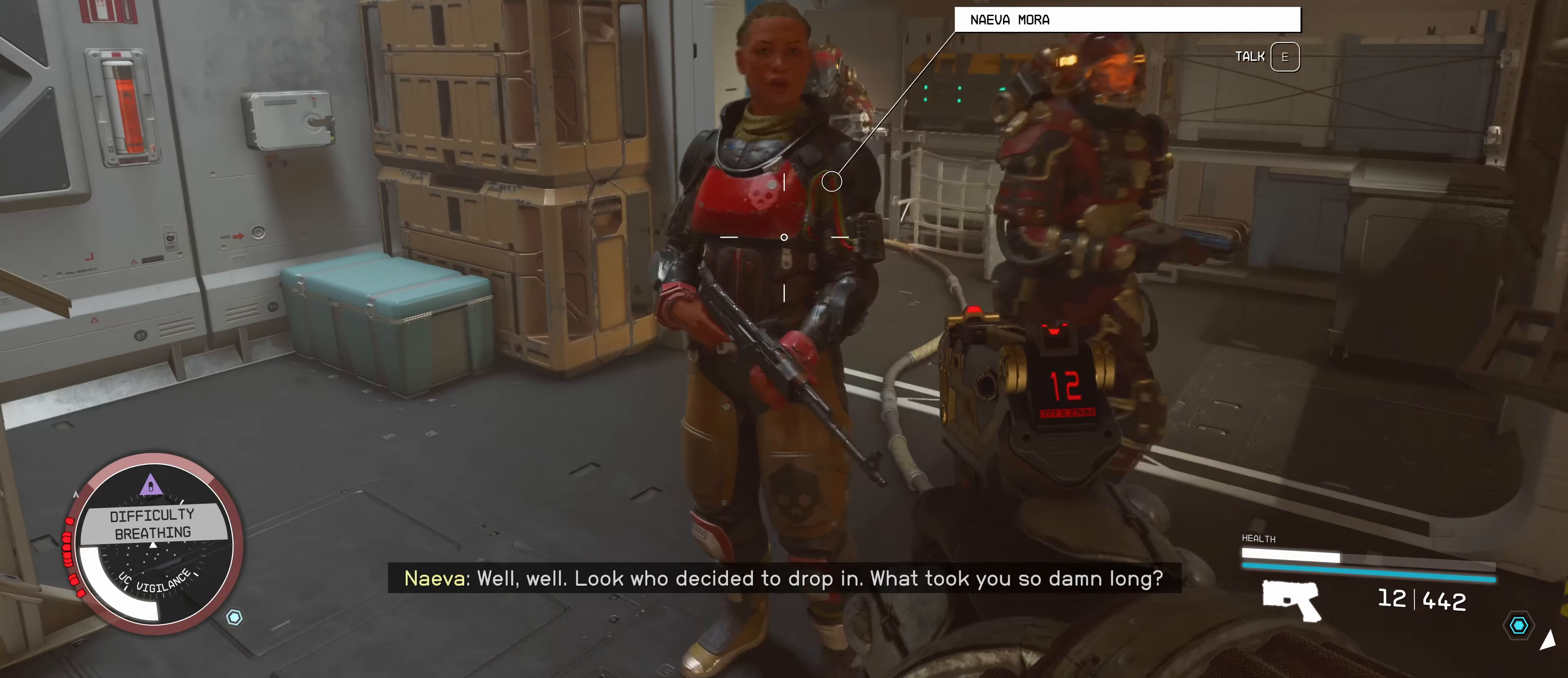
{"keys": [], "mouse": [], "events": []}
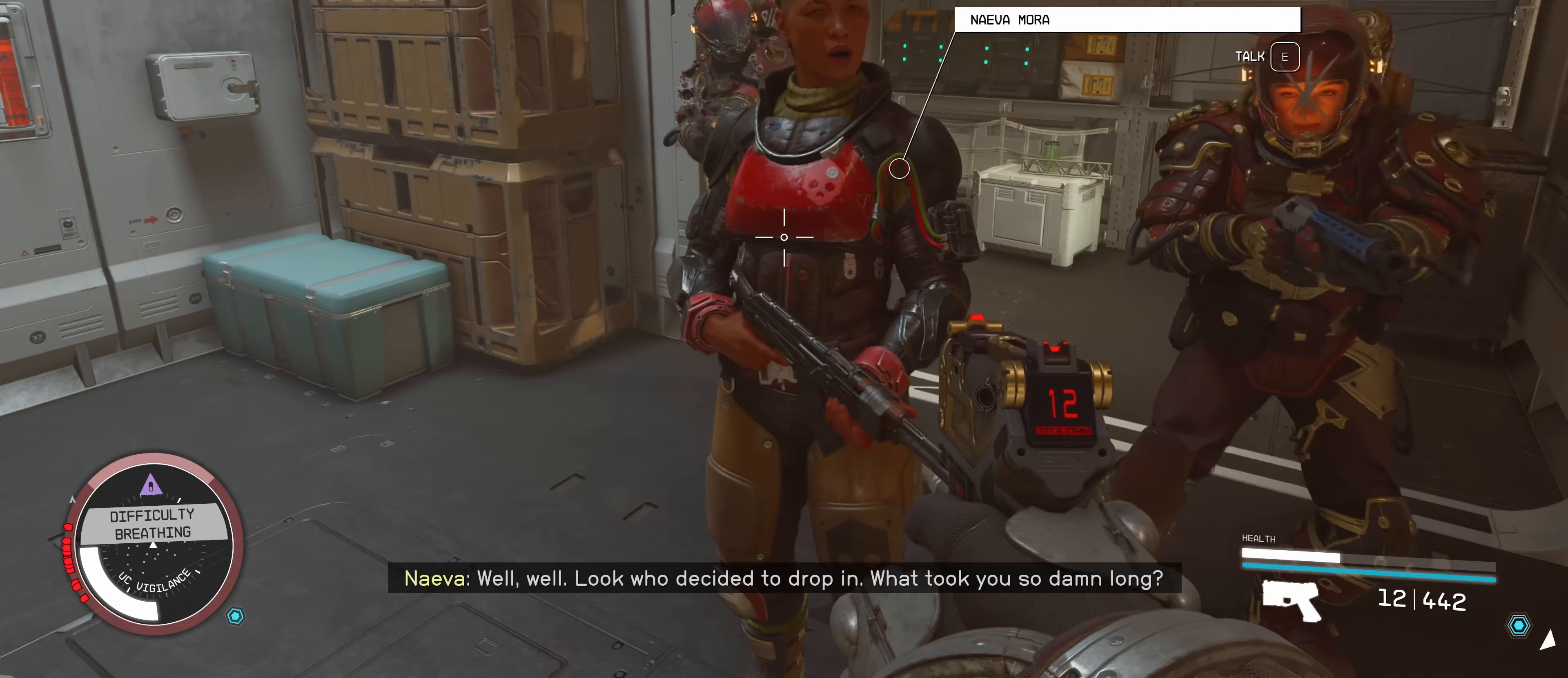
{"keys": [], "mouse": [], "events": []}
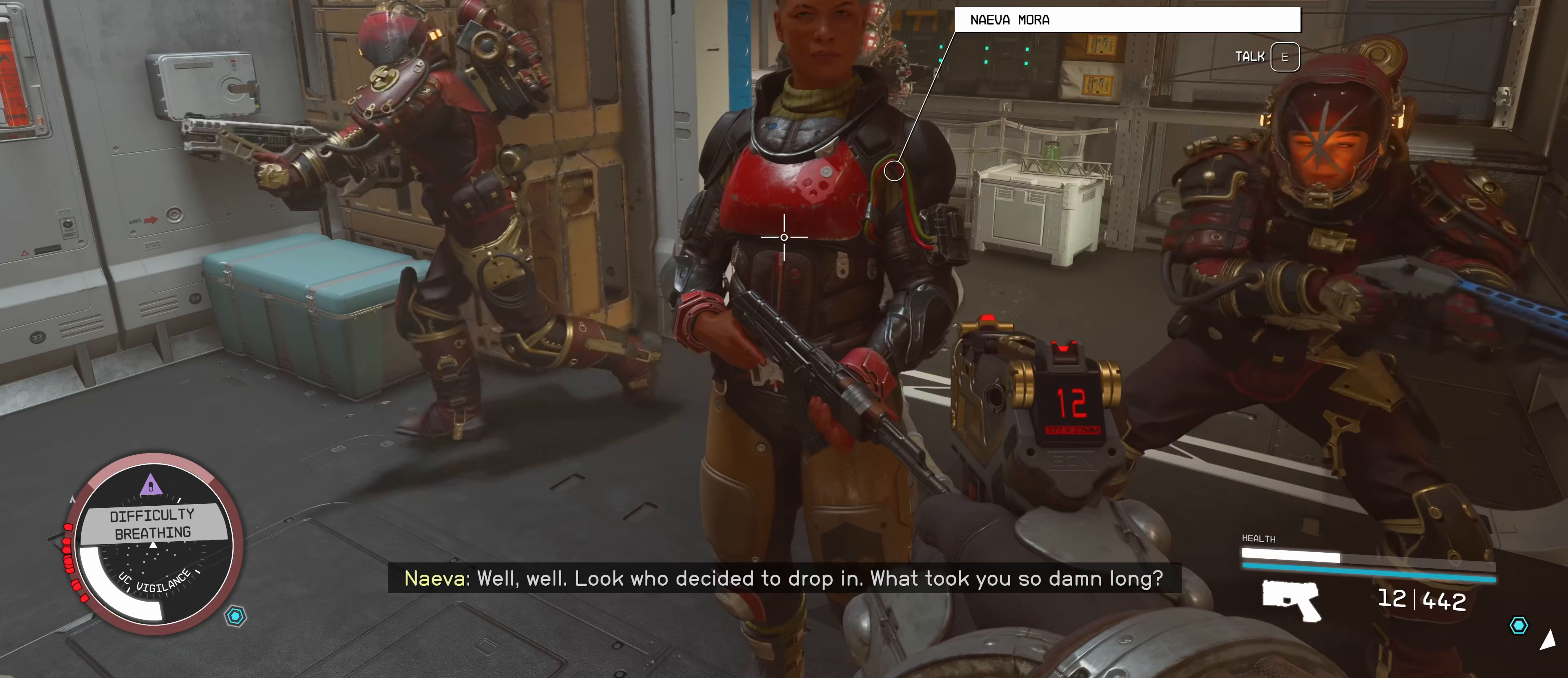
{"keys": [], "mouse": [], "events": []}
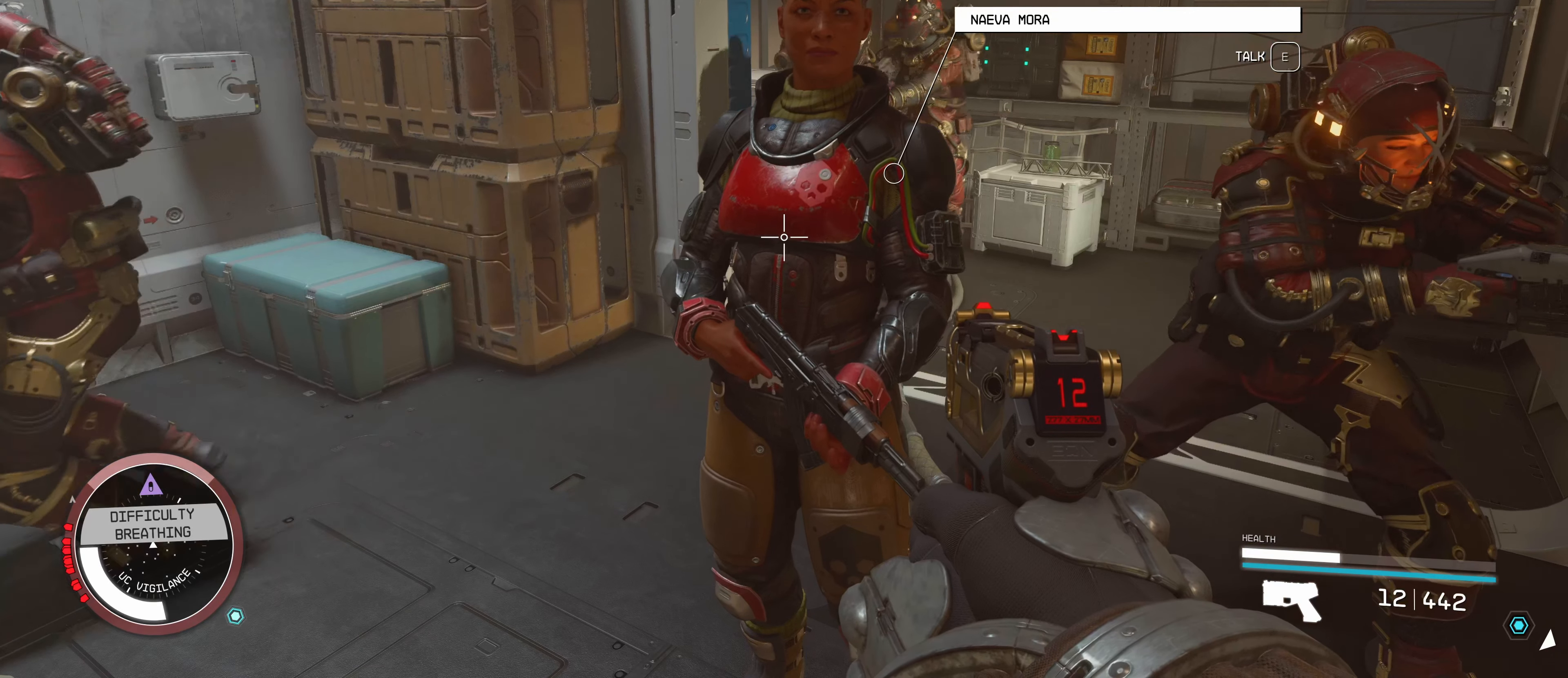
{"keys": [], "mouse": [], "events": []}
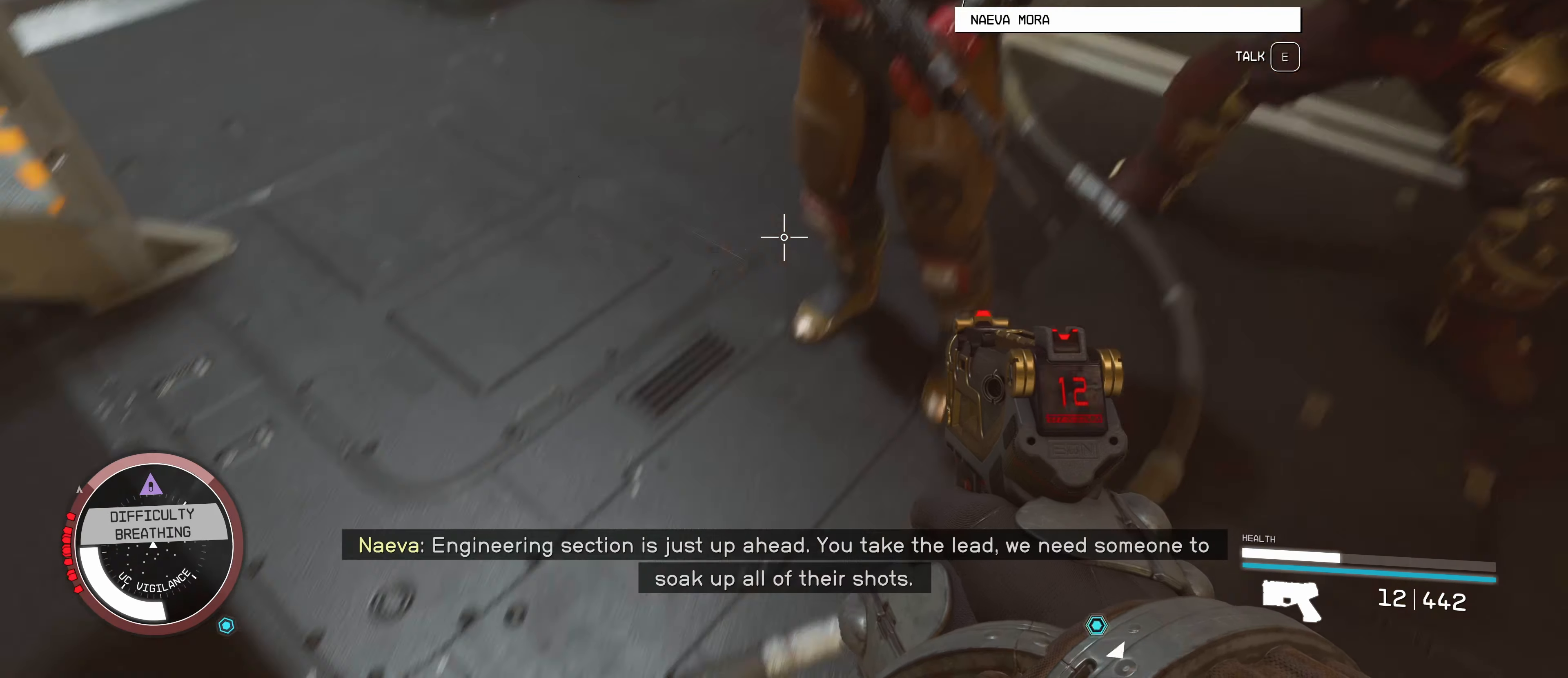
{"keys": [], "mouse": [], "events": []}
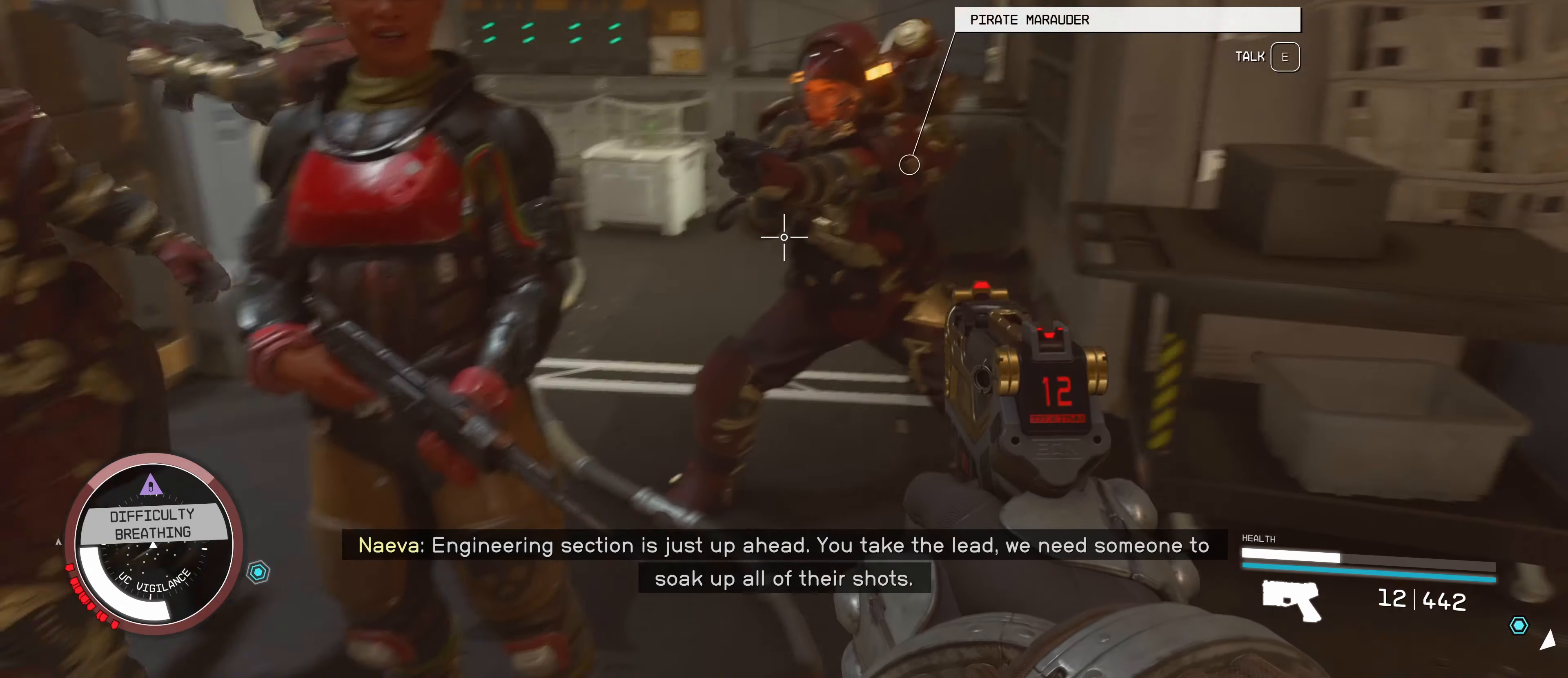
{"keys": [], "mouse": [], "events": []}
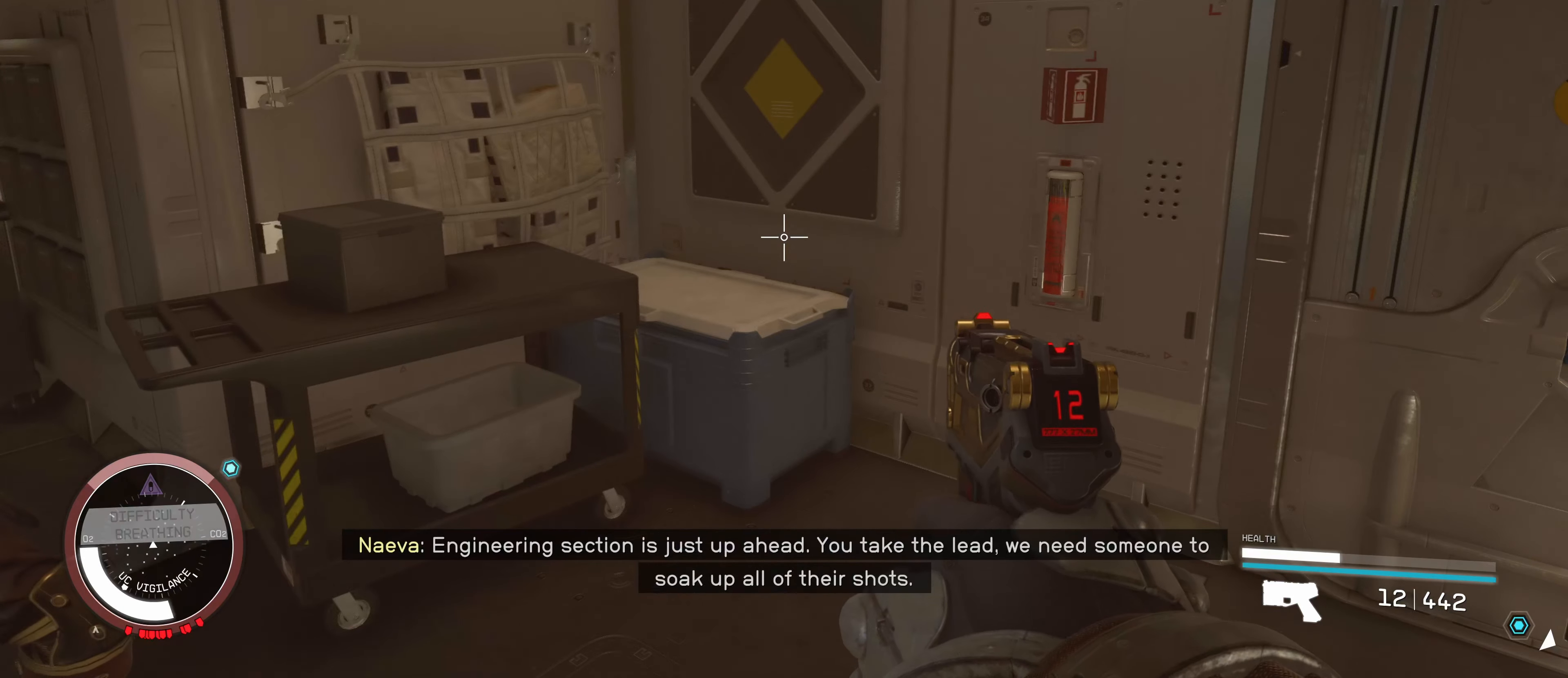
{"keys": ["w"], "mouse": [], "events": [[433, "w", "down"]]}
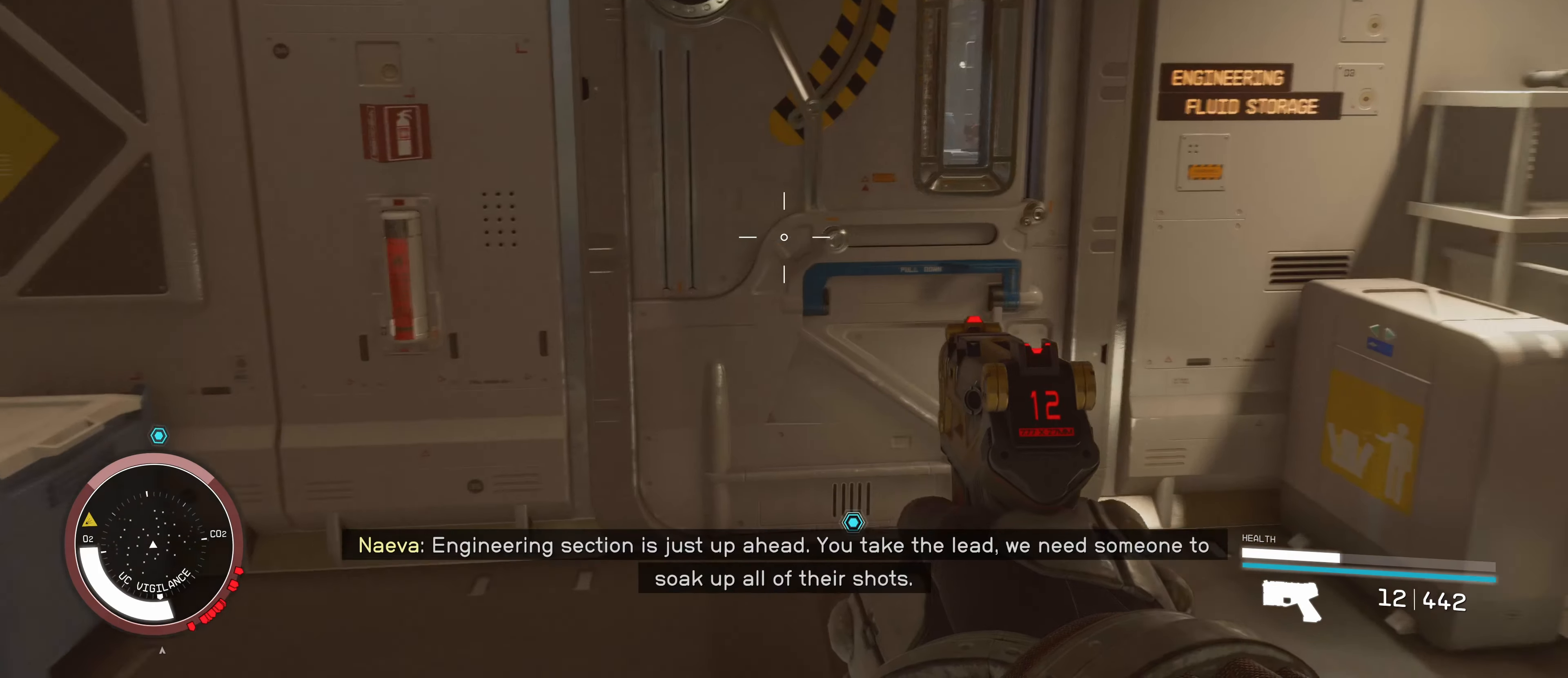
{"keys": [], "mouse": [], "events": [[300, "w", "up"]]}
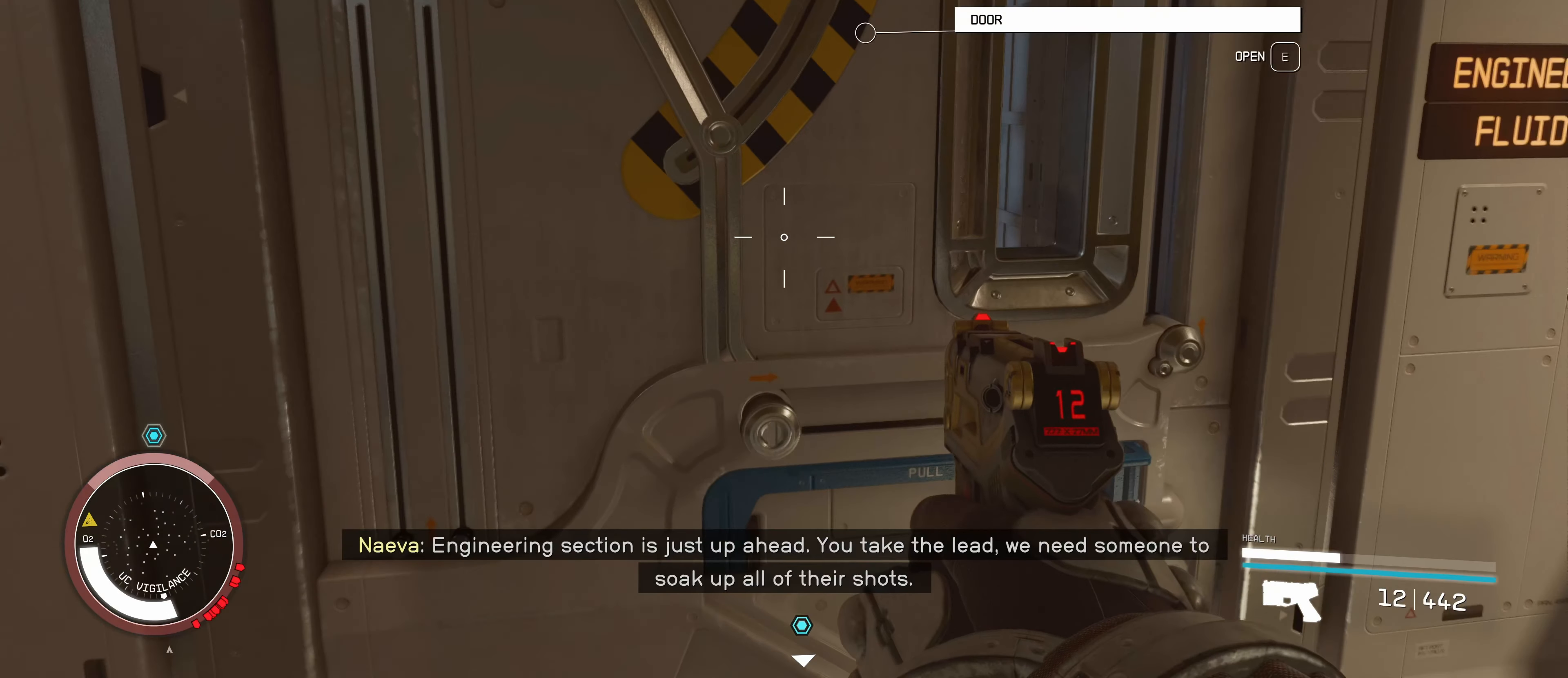
{"keys": ["s"], "mouse": [], "events": [[150, "s", "down"]]}
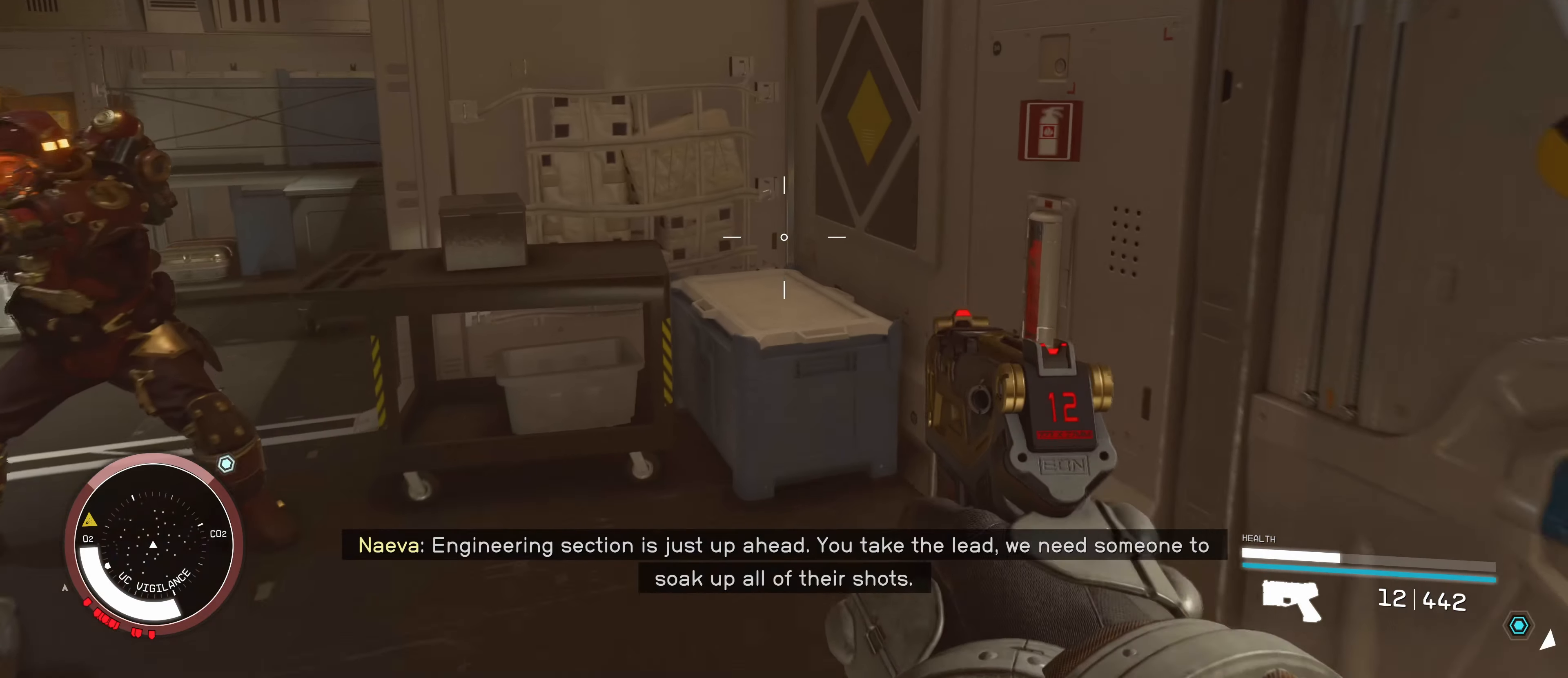
{"keys": [], "mouse": [], "events": [[283, "s", "up"]]}
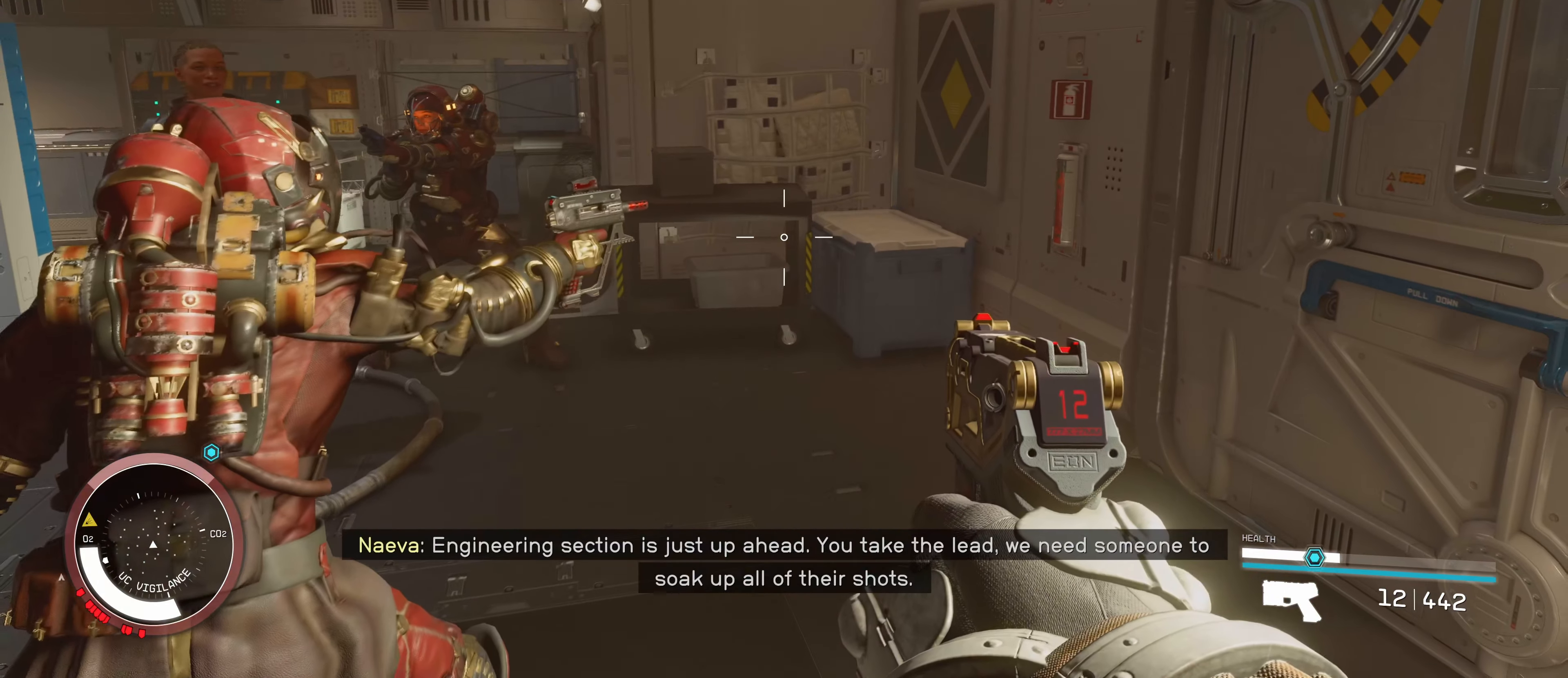
{"keys": [], "mouse": [], "events": []}
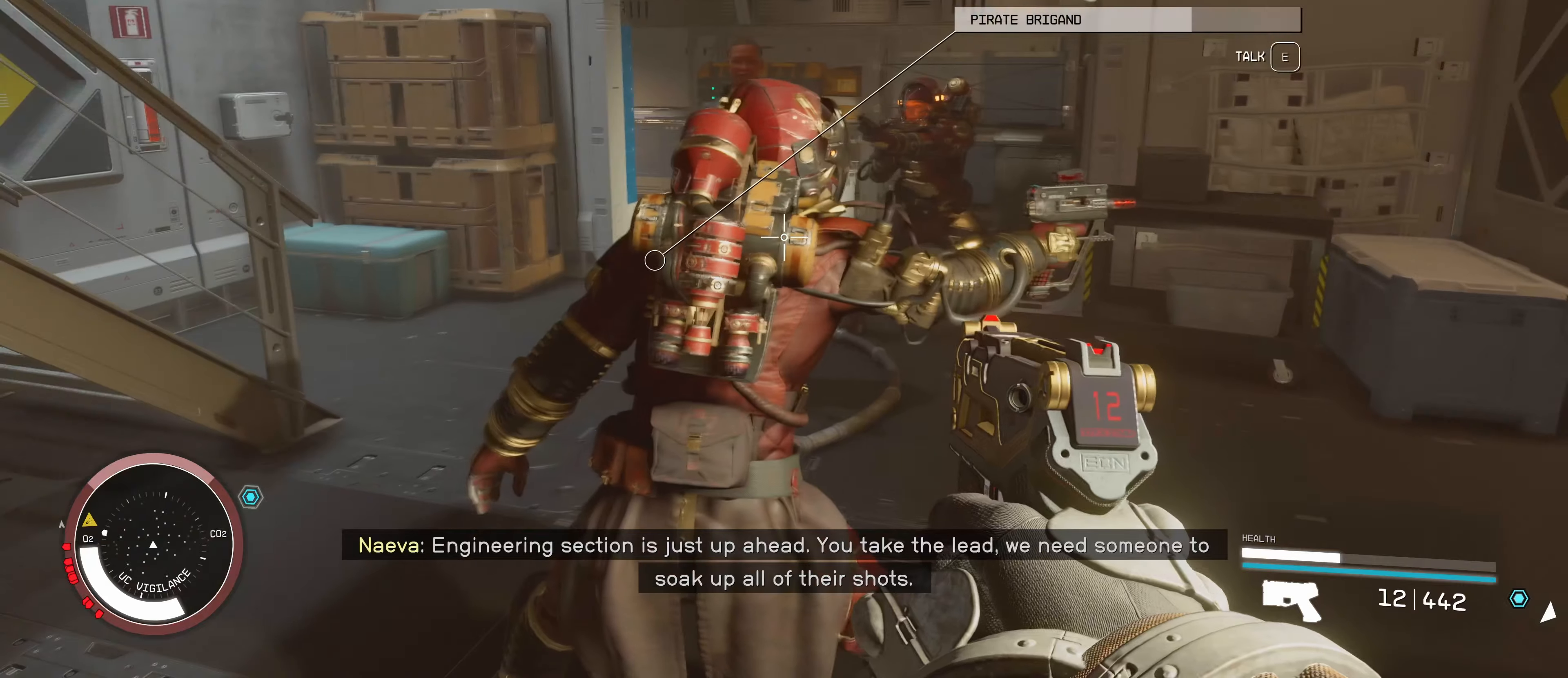
{"keys": ["w"], "mouse": [], "events": [[383, "w", "down"]]}
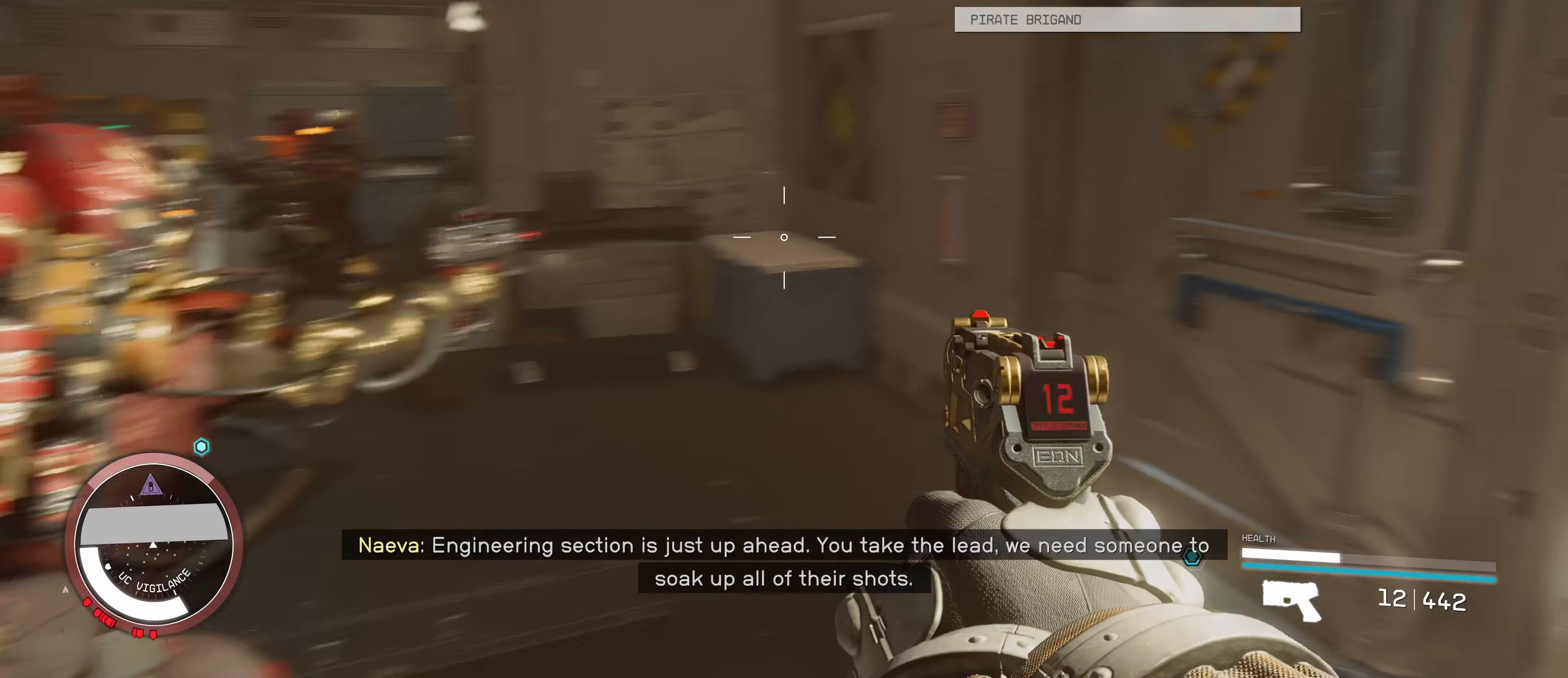
{"keys": [], "mouse": [], "events": [[250, "w", "up"]]}
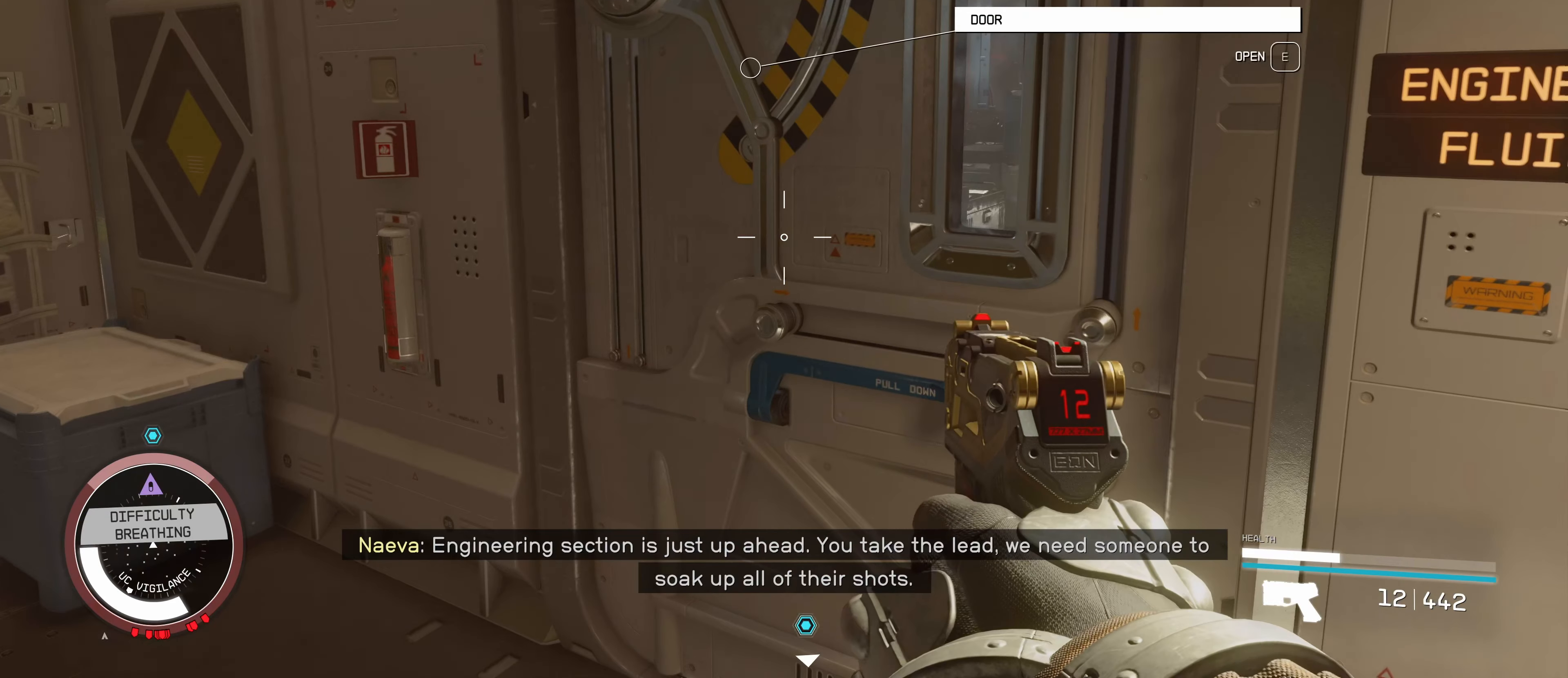
{"keys": ["s"], "mouse": [], "events": [[250, "s", "down"]]}
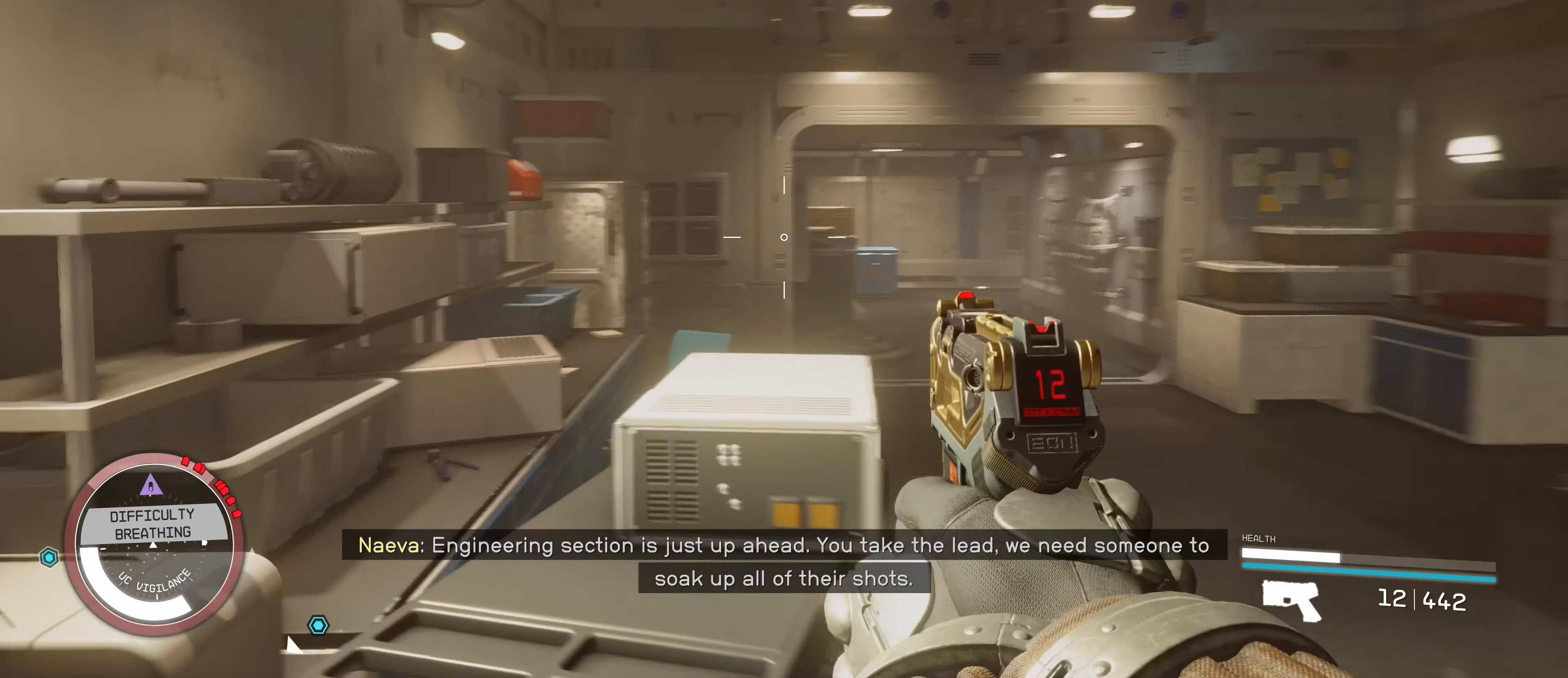
{"keys": [], "mouse": [], "events": [[150, "d", "down"], [233, "s", "up"], [500, "d", "up"]]}
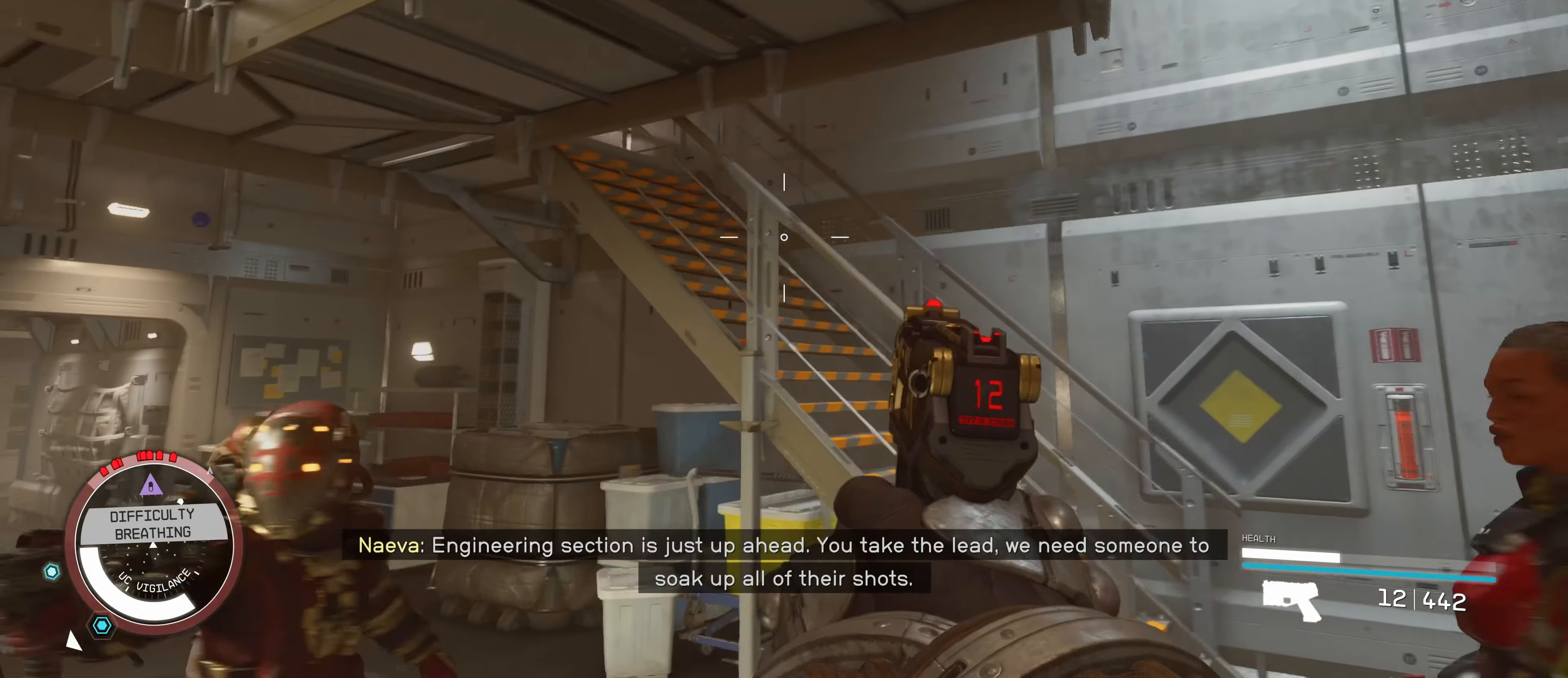
{"keys": [], "mouse": [], "events": []}
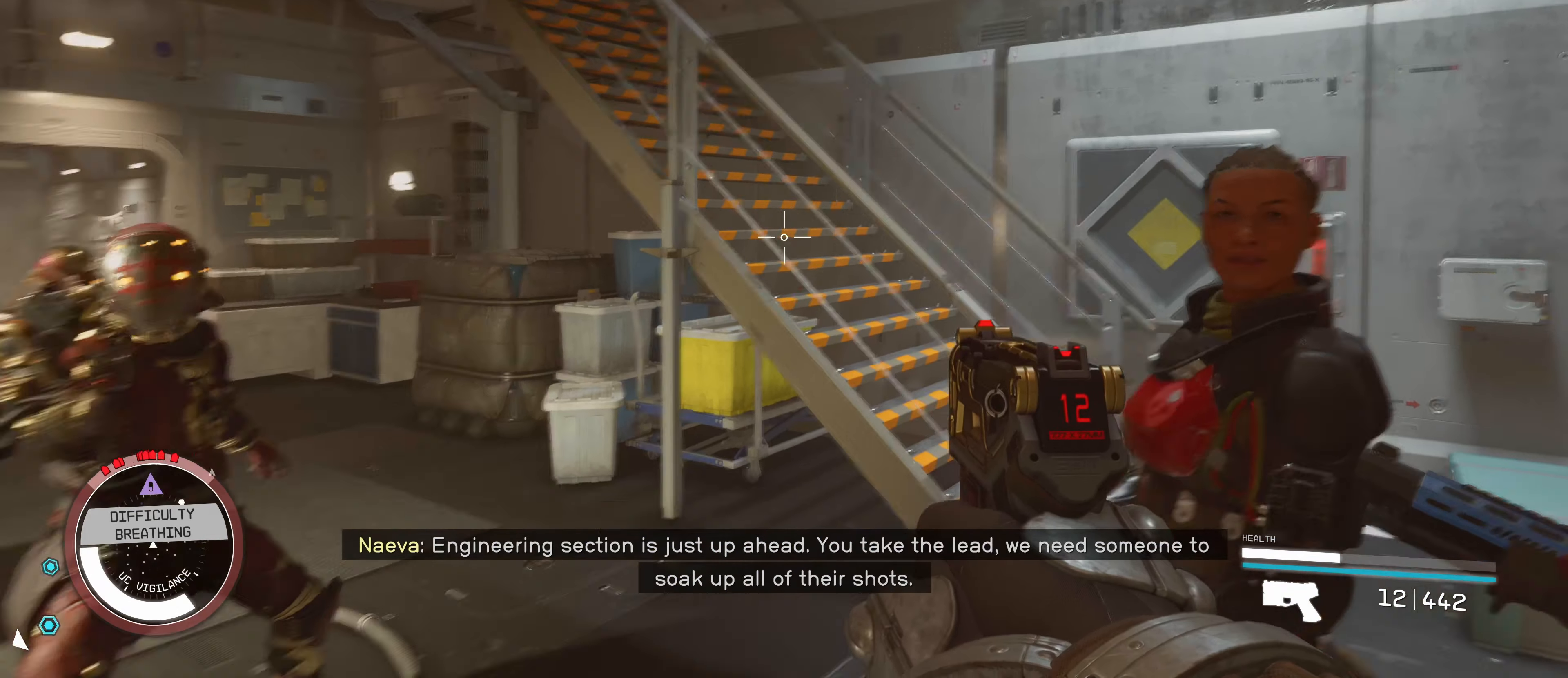
{"keys": [], "mouse": [], "events": []}
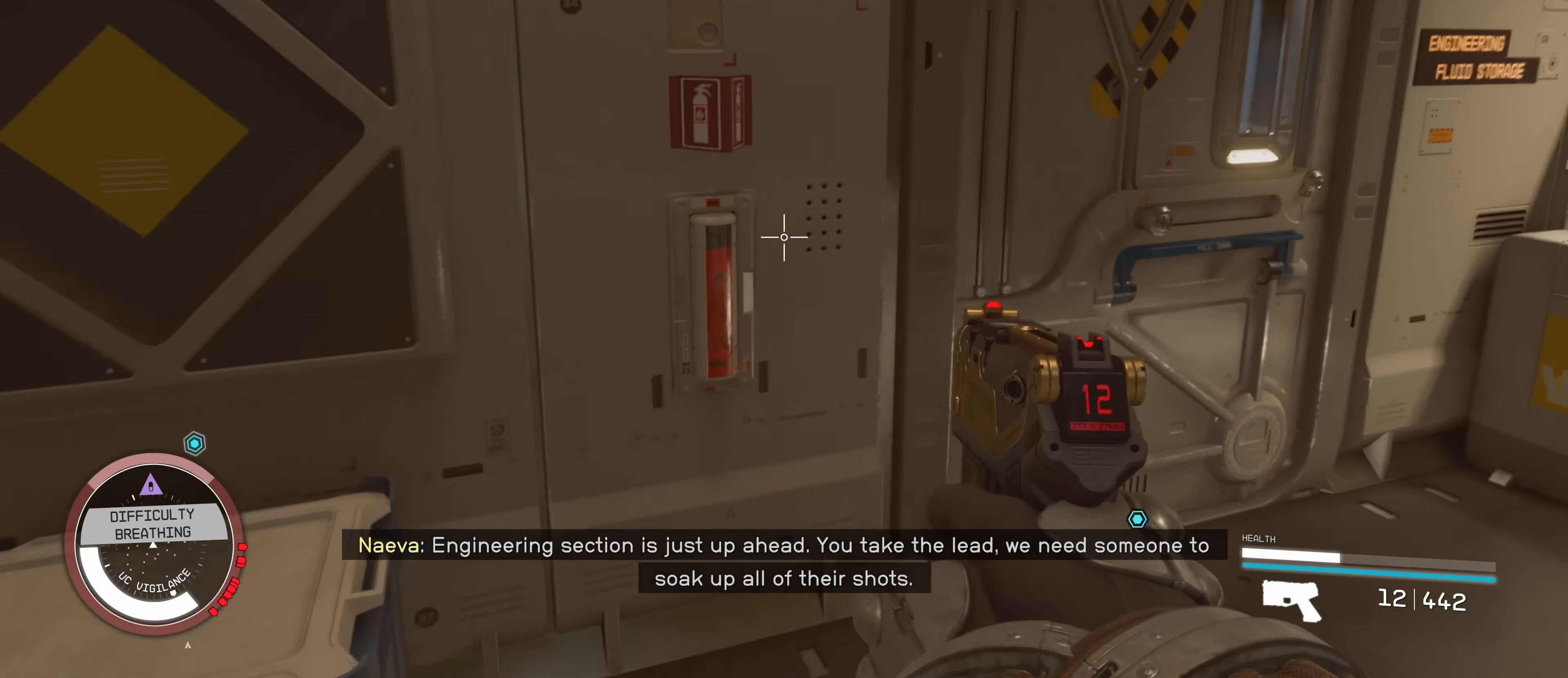
{"keys": [], "mouse": [], "events": [[17, "w", "down"], [350, "w", "up"]]}
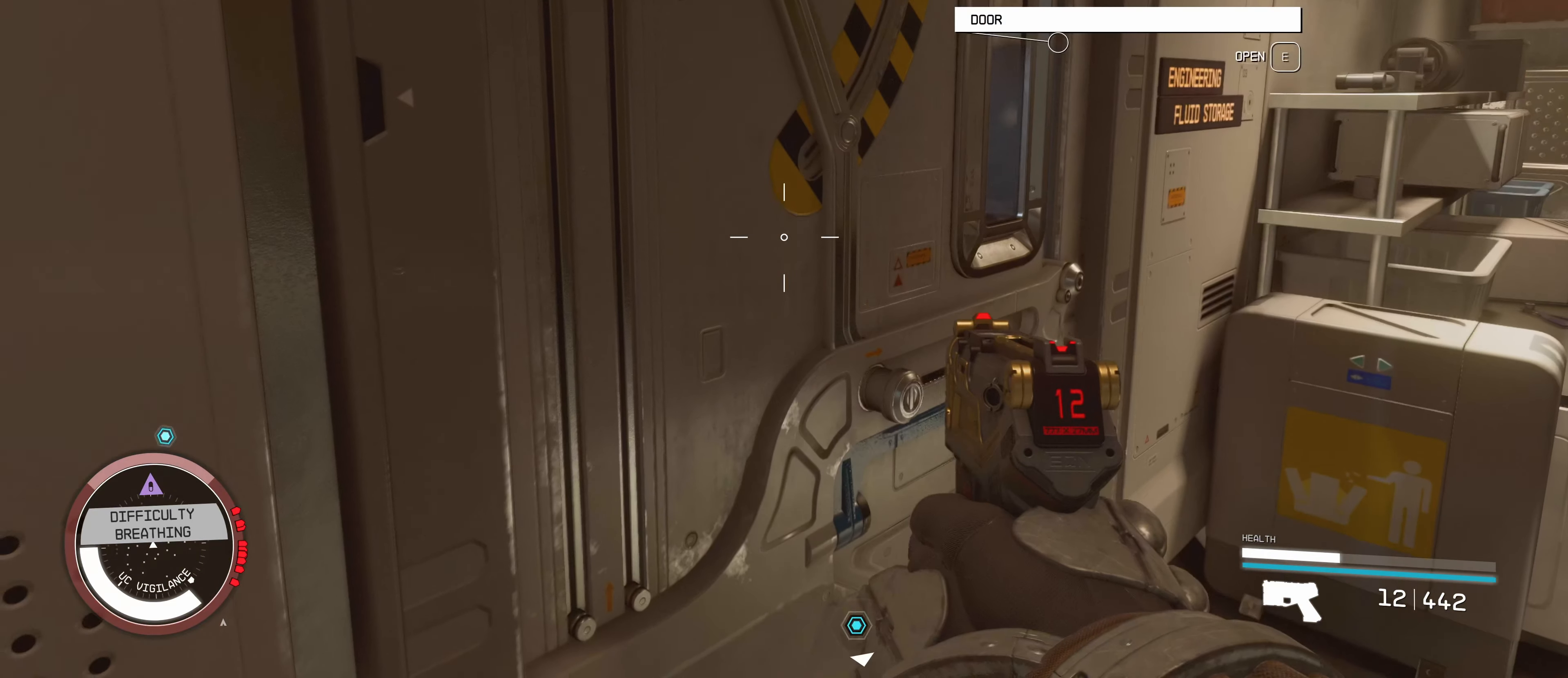
{"keys": ["e"], "mouse": [], "events": [[417, "e", "down"]]}
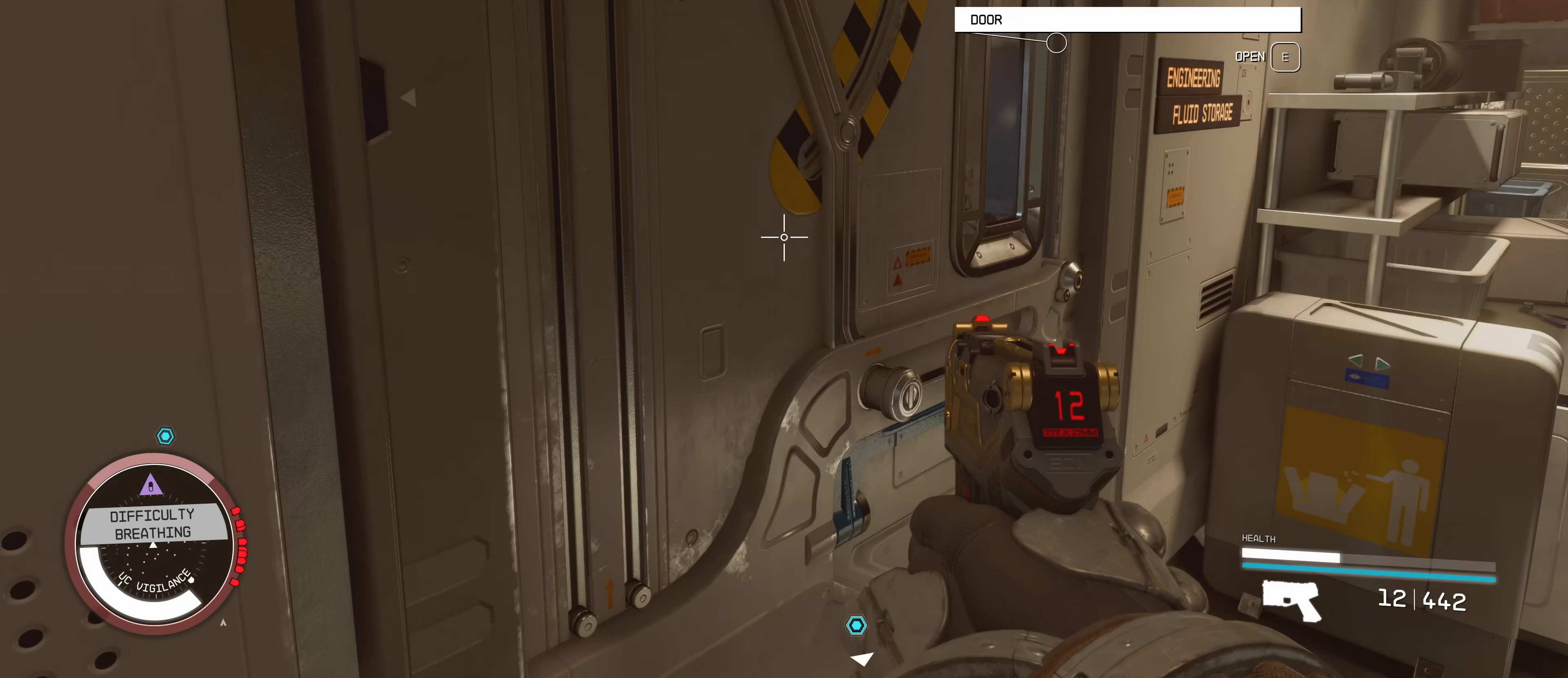
{"keys": ["d", "s"], "mouse": [], "events": [[50, "e", "up"], [283, "d", "down"], [500, "s", "down"]]}
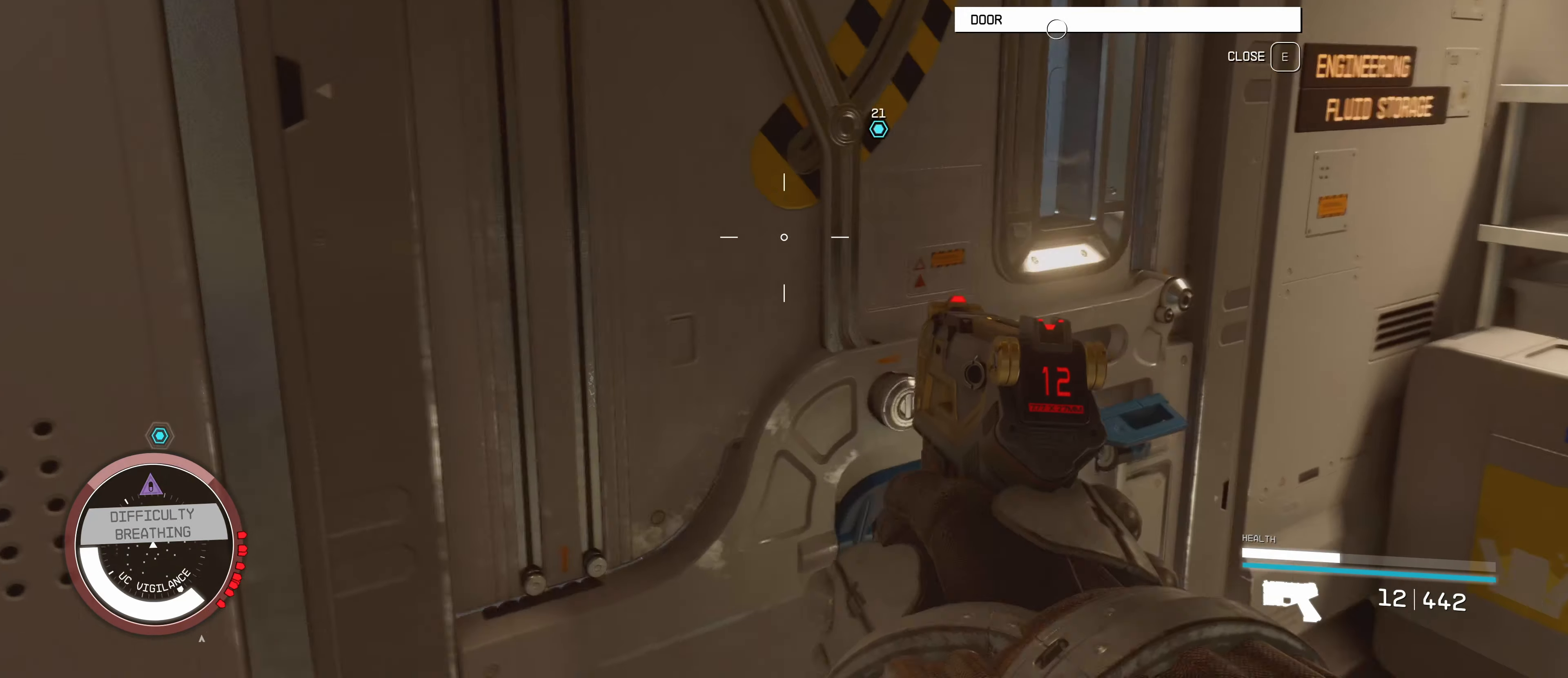
{"keys": [], "mouse": [], "events": [[217, "d", "up"], [500, "s", "up"]]}
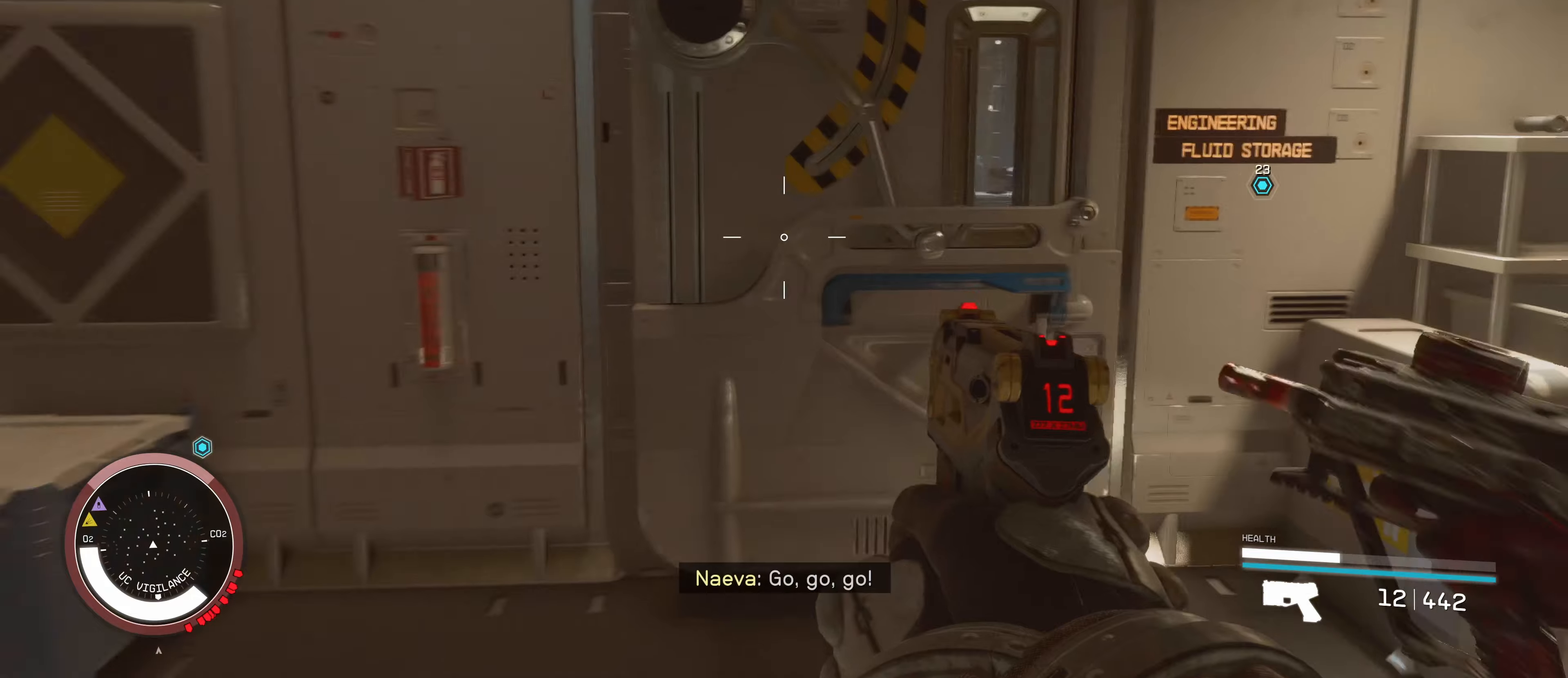
{"keys": [], "mouse": [], "events": [[167, "w", "down"], [300, "w", "up"]]}
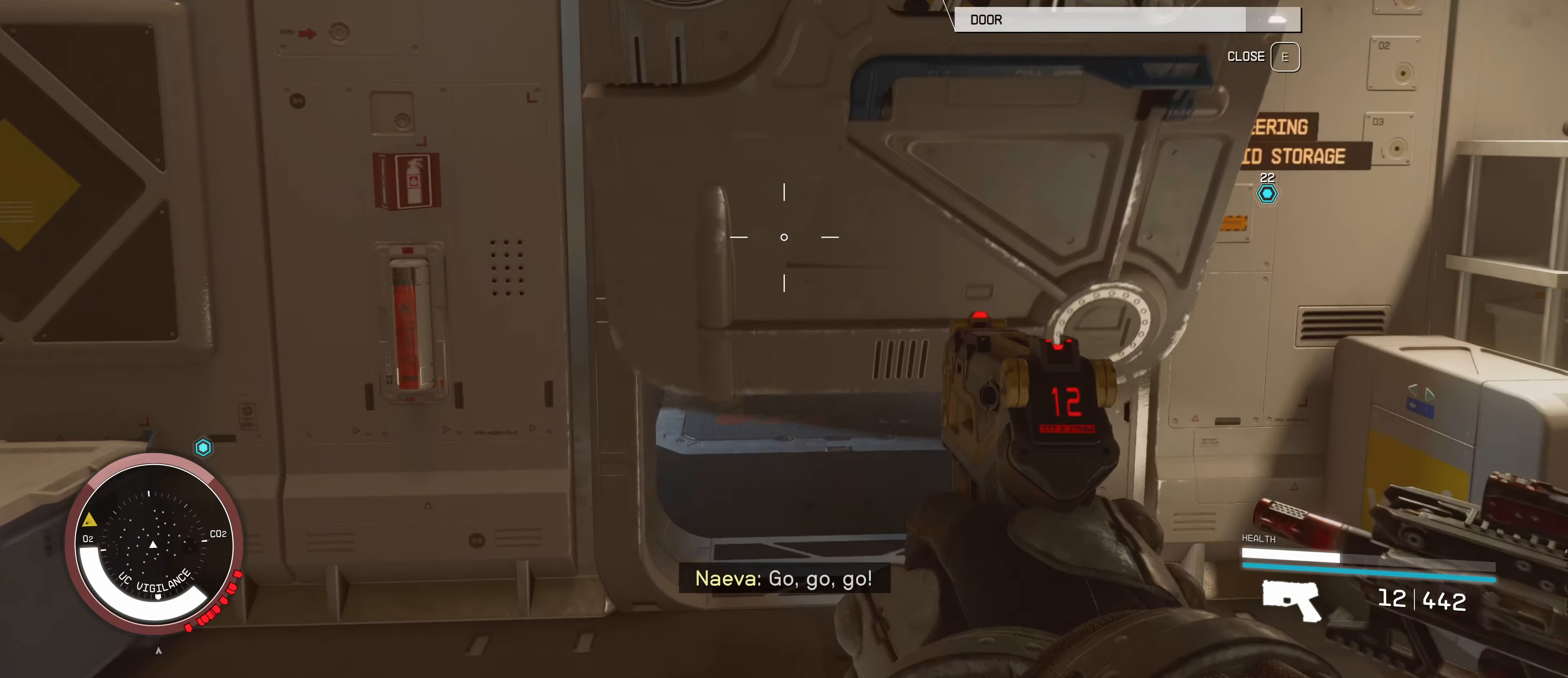
{"keys": ["w"], "mouse": [], "events": [[117, "w", "down"], [284, "ctrl", "down"], [484, "ctrl", "up"]]}
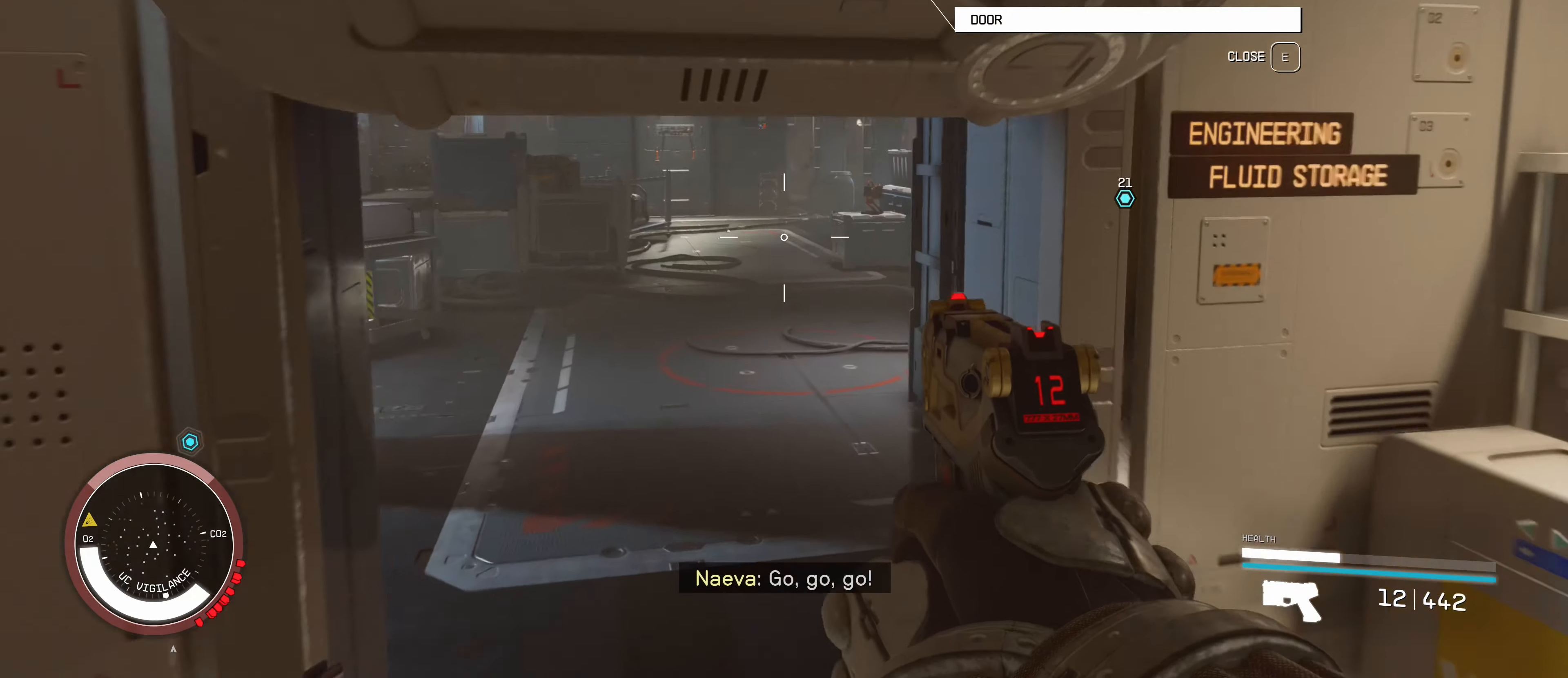
{"keys": ["w"], "mouse": [], "events": [[334, "ctrl", "down"], [467, "ctrl", "up"]]}
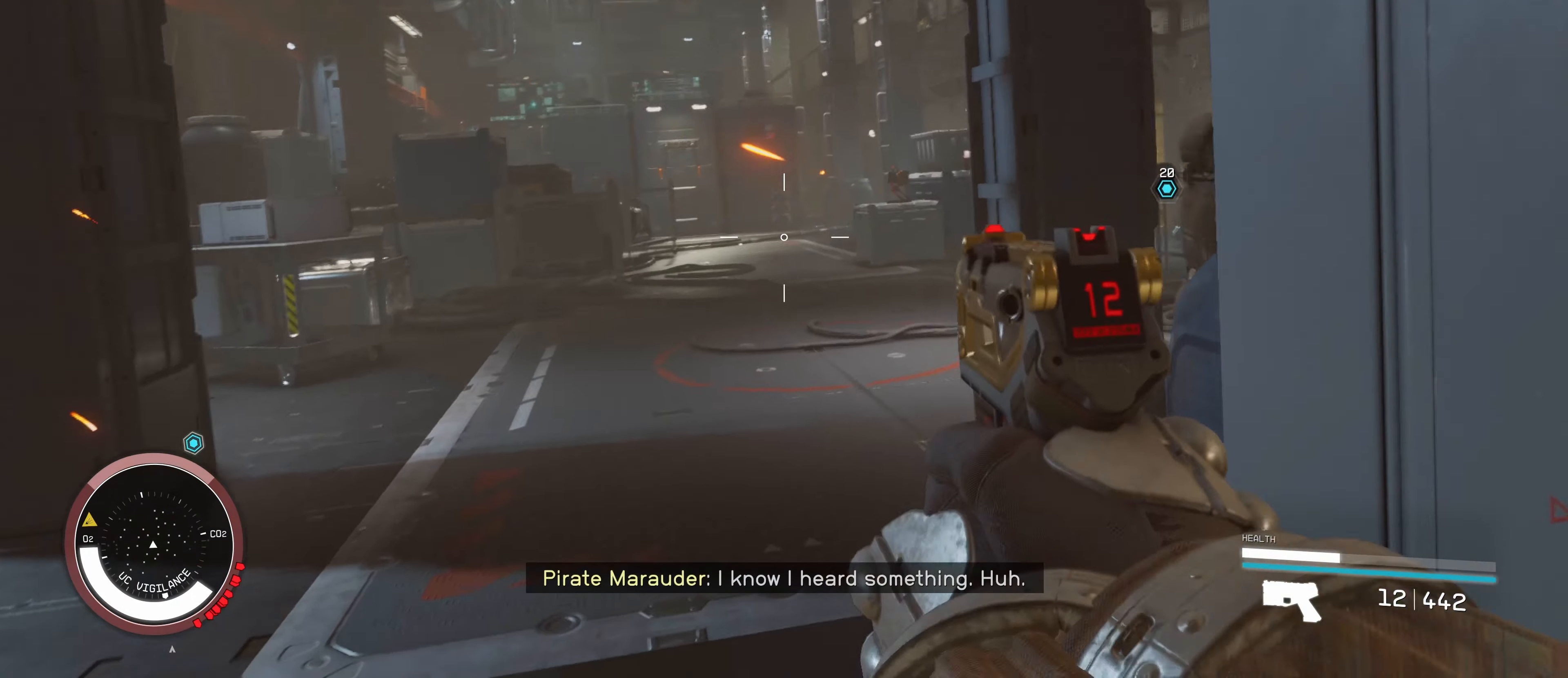
{"keys": ["w"], "mouse": [], "events": [[50, "a", "down"], [367, "mouse_left", "down"], [417, "a", "up"], [500, "mouse_left", "up"]]}